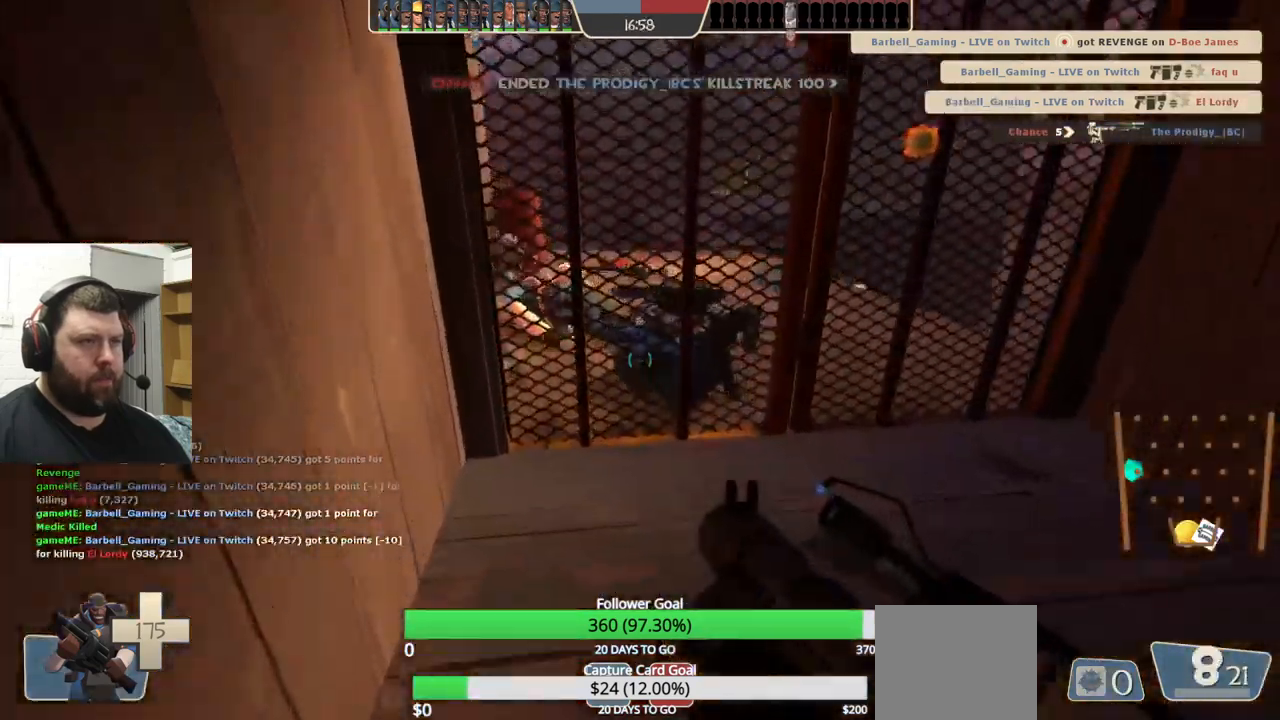
Gameplay with a controller (PlayStation layout); each line is a JSON object with the inputs held at the frame after it. "events" lists button and stick changes between this image and that frame as [ms after this image, input, new state], when the widget could be followed in between. Not read: L1 R1 R3.
{"buttons": [], "left_stick": "center", "right_stick": "center", "events": [[50, "R2", "down"], [116, "left_stick", "center"], [166, "R2", "up"], [250, "R2", "down"], [300, "R2", "up"]]}
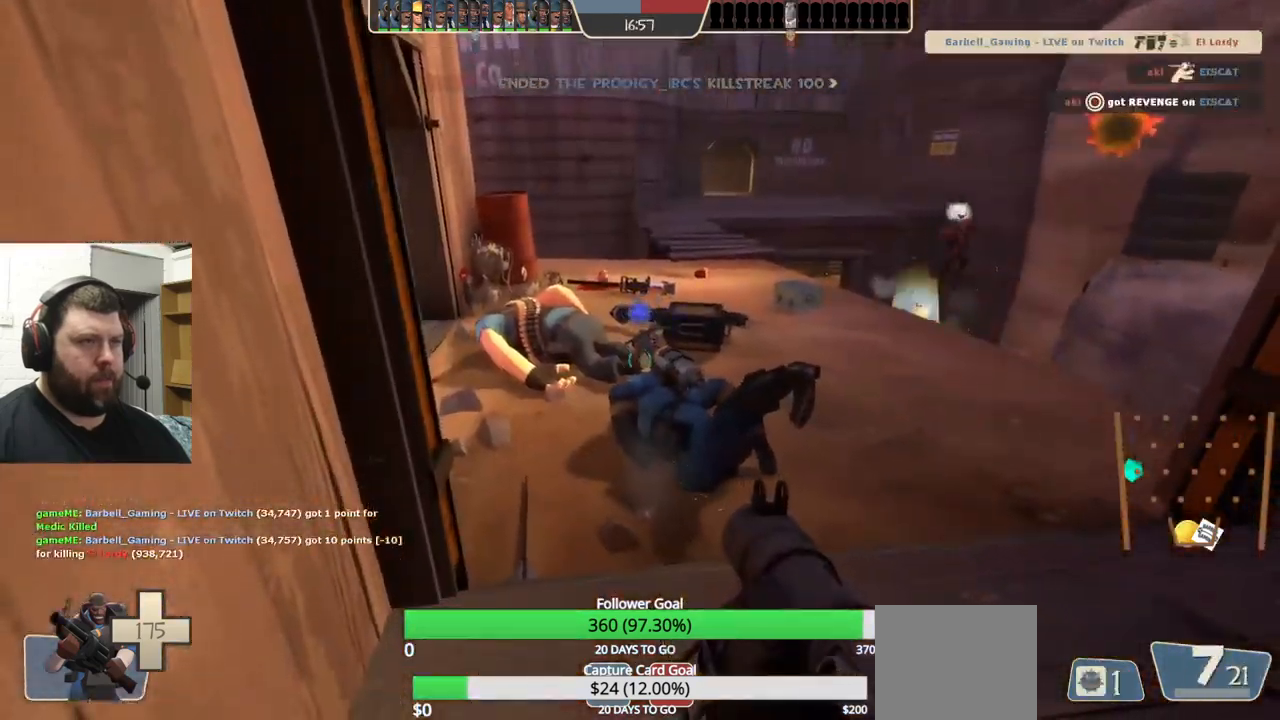
{"buttons": [], "left_stick": "center", "right_stick": "center", "events": [[266, "R2", "down"], [333, "R2", "up"], [400, "R2", "down"], [450, "R2", "up"]]}
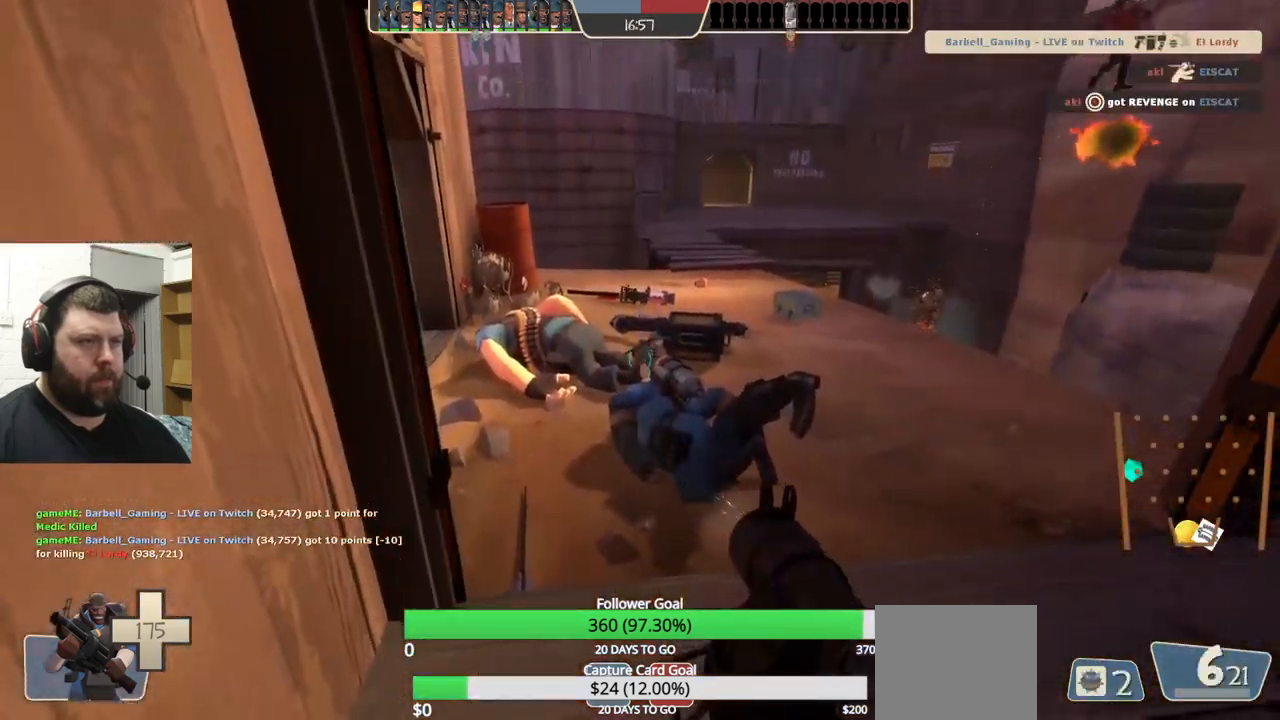
{"buttons": [], "left_stick": "center", "right_stick": "center", "events": [[16, "R2", "down"], [66, "R2", "up"], [166, "R2", "down"], [200, "R2", "up"], [300, "R2", "down"], [316, "R2", "up"], [433, "R2", "down"], [483, "R2", "up"]]}
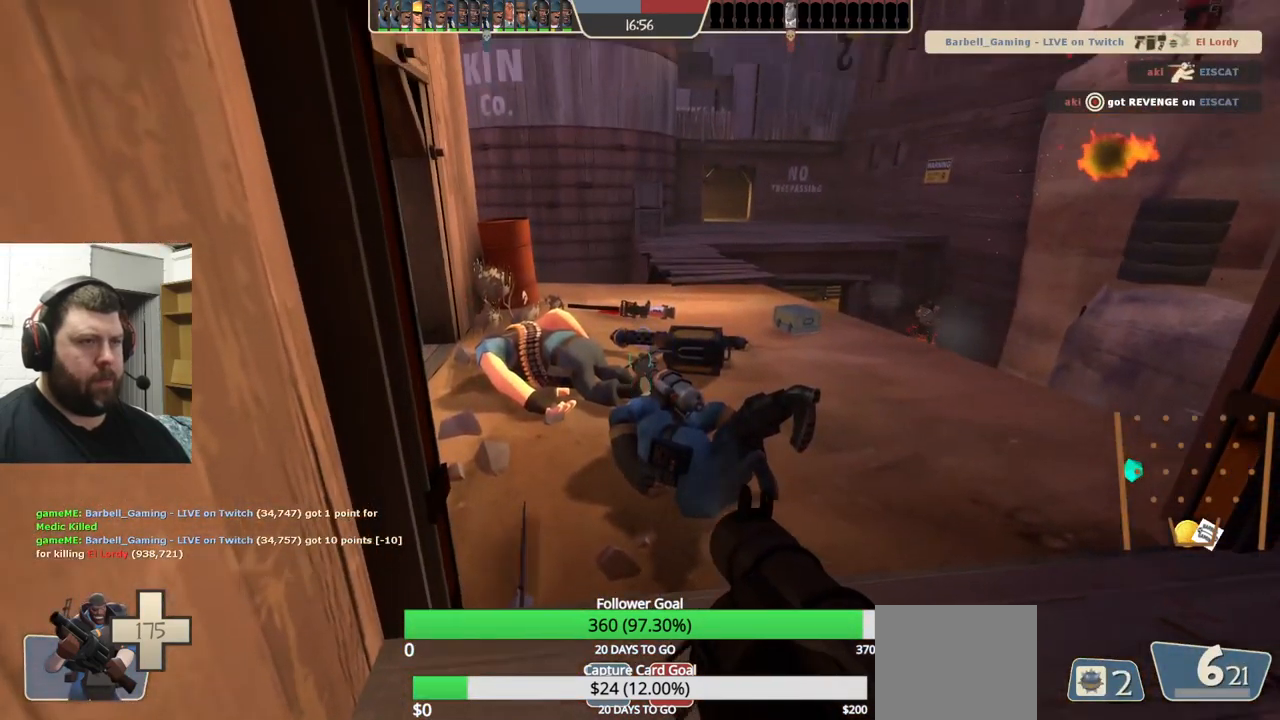
{"buttons": ["SQUARE"], "left_stick": "down", "right_stick": "center", "events": [[50, "R2", "down"], [100, "R2", "up"], [250, "left_stick", "down"], [250, "right_stick", "right"], [366, "right_stick", "center"], [450, "SQUARE", "down"]]}
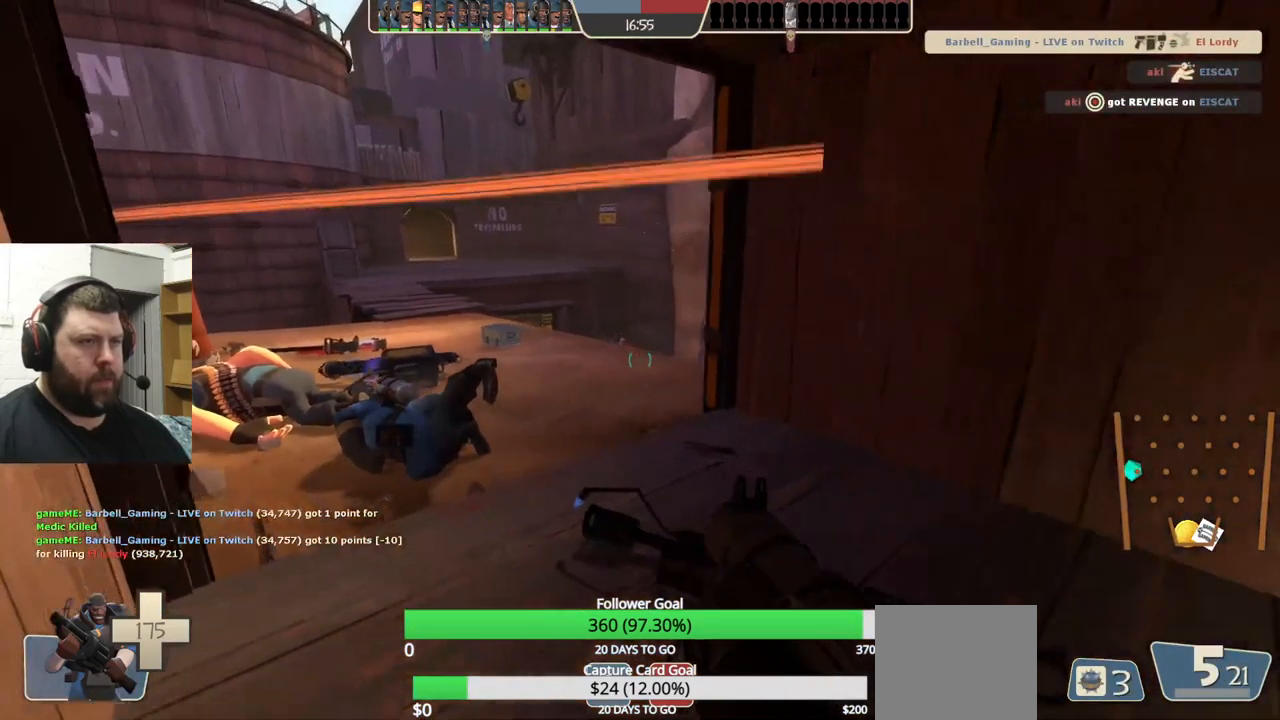
{"buttons": [], "left_stick": "down", "right_stick": "center", "events": [[16, "SQUARE", "up"], [83, "SQUARE", "down"], [183, "SQUARE", "up"]]}
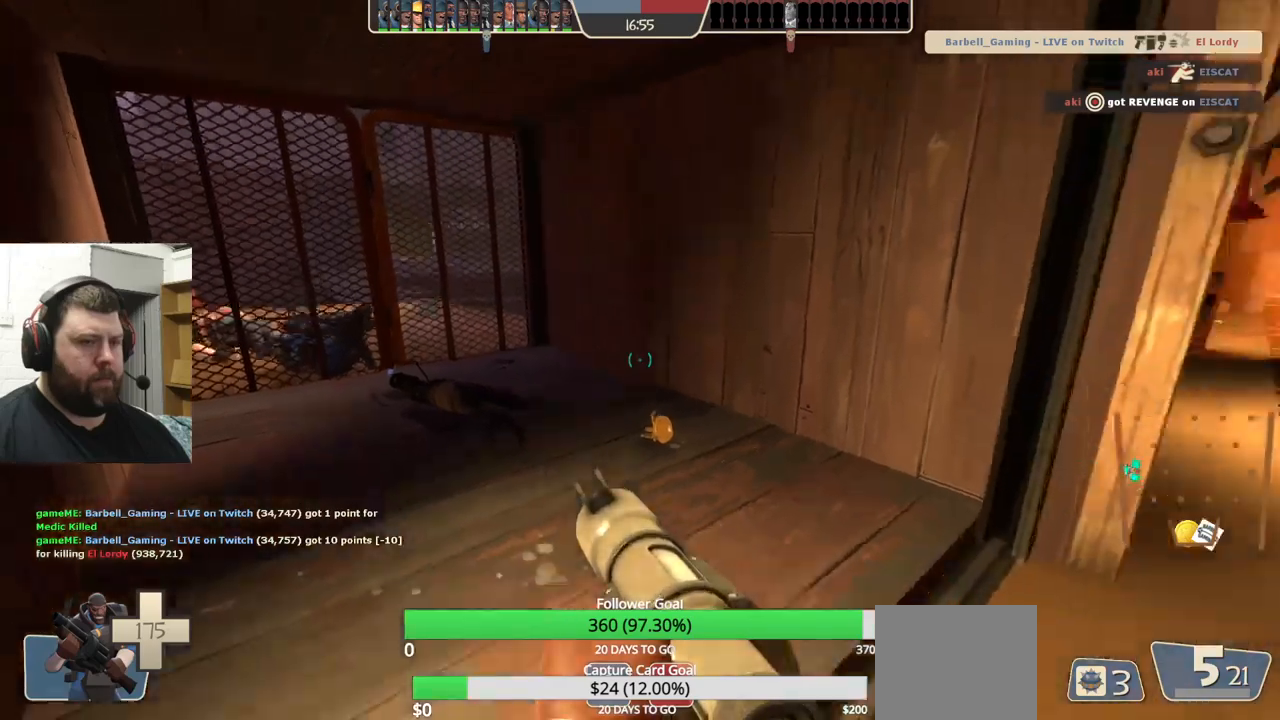
{"buttons": [], "left_stick": "center", "right_stick": "center", "events": [[50, "left_stick", "center"]]}
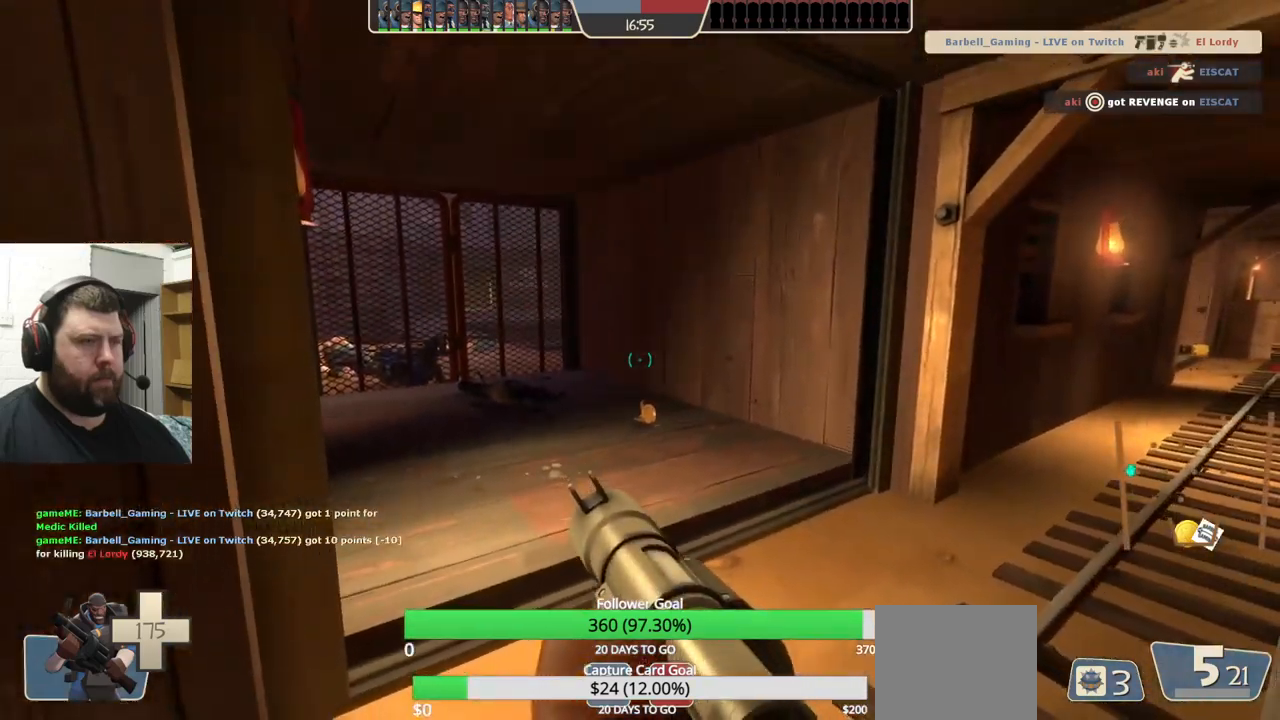
{"buttons": [], "left_stick": "up", "right_stick": "center", "events": [[350, "left_stick", "up"]]}
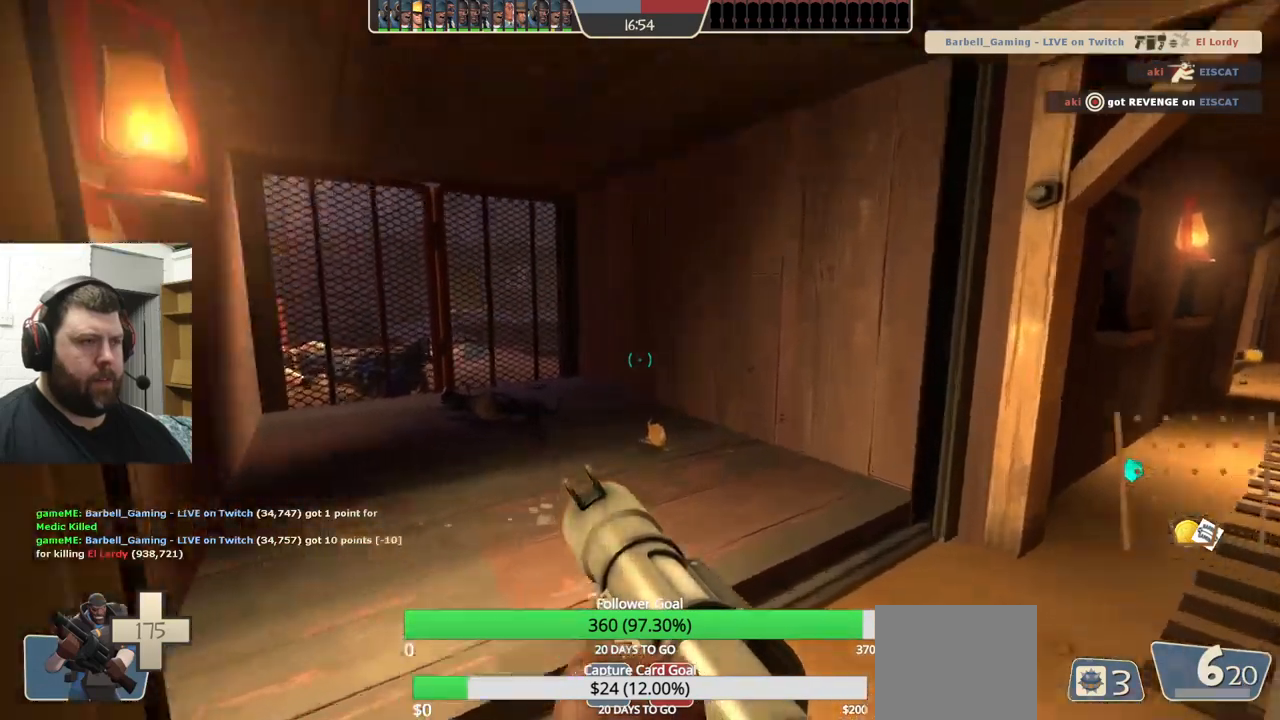
{"buttons": [], "left_stick": "up-left", "right_stick": "center", "events": [[117, "left_stick", "up-left"]]}
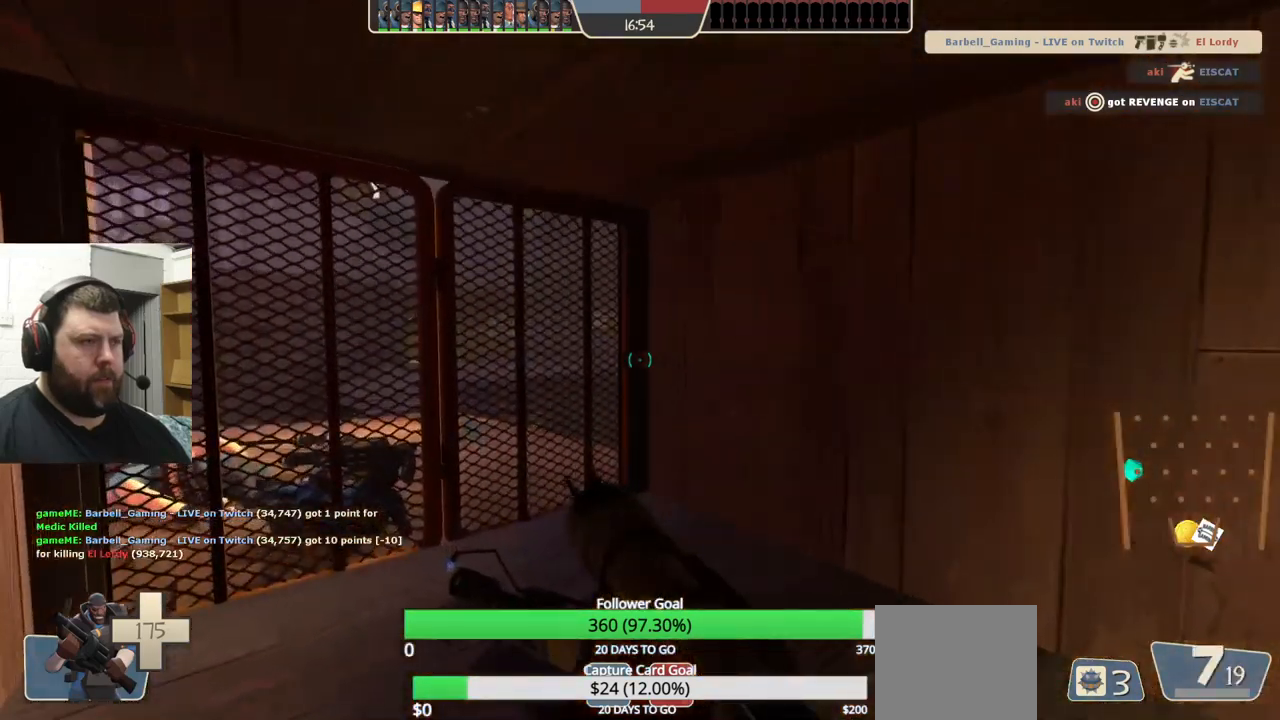
{"buttons": [], "left_stick": "down", "right_stick": "center", "events": [[267, "left_stick", "down-left"], [283, "R2", "down"], [417, "R2", "up"], [417, "left_stick", "down"]]}
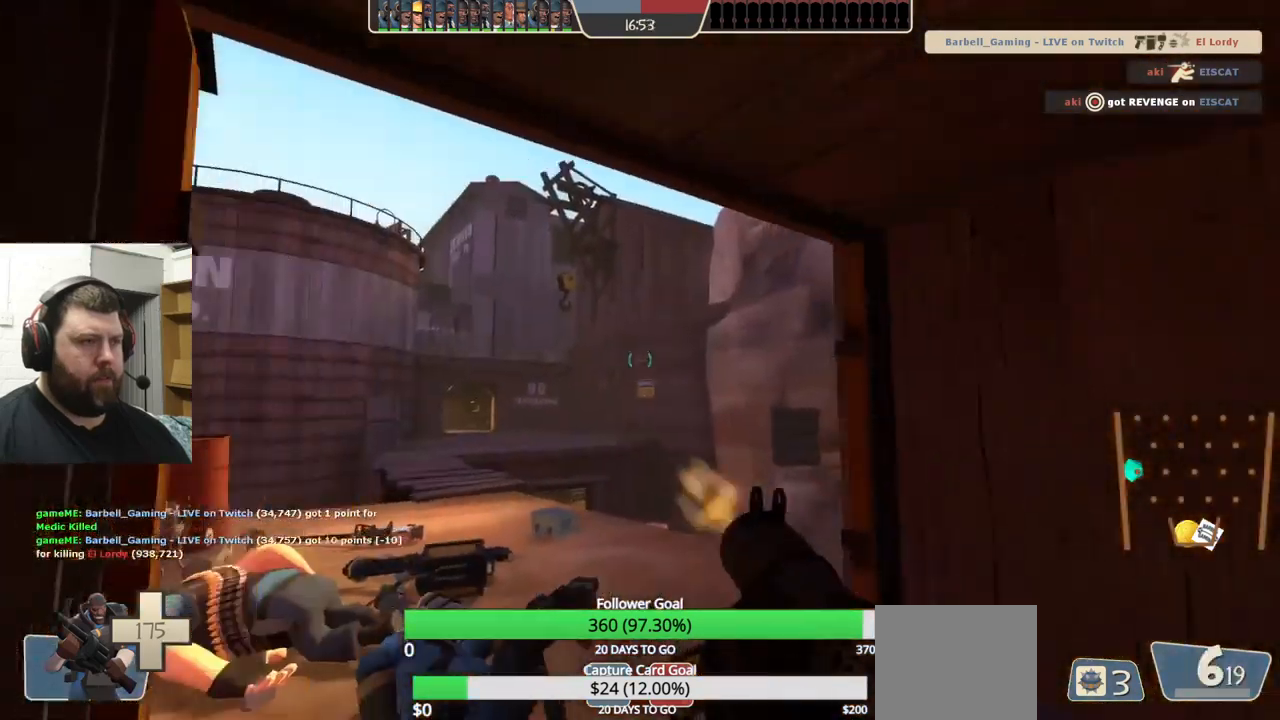
{"buttons": ["R2"], "left_stick": "center", "right_stick": "center", "events": [[33, "left_stick", "center"], [300, "left_stick", "up"], [433, "R2", "down"], [500, "left_stick", "center"]]}
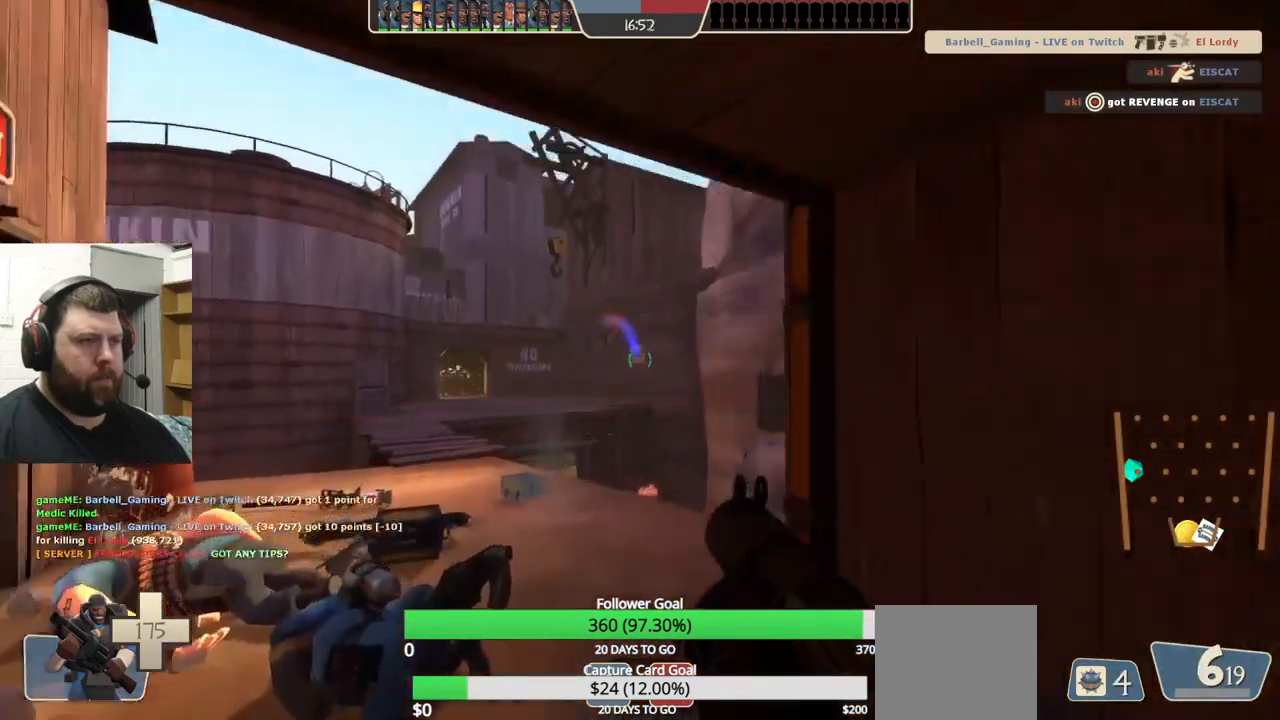
{"buttons": [], "left_stick": "center", "right_stick": "center", "events": [[33, "R2", "up"], [33, "left_stick", "down"], [83, "R2", "down"], [150, "R2", "up"], [150, "left_stick", "center"], [367, "R2", "down"], [400, "R2", "up"]]}
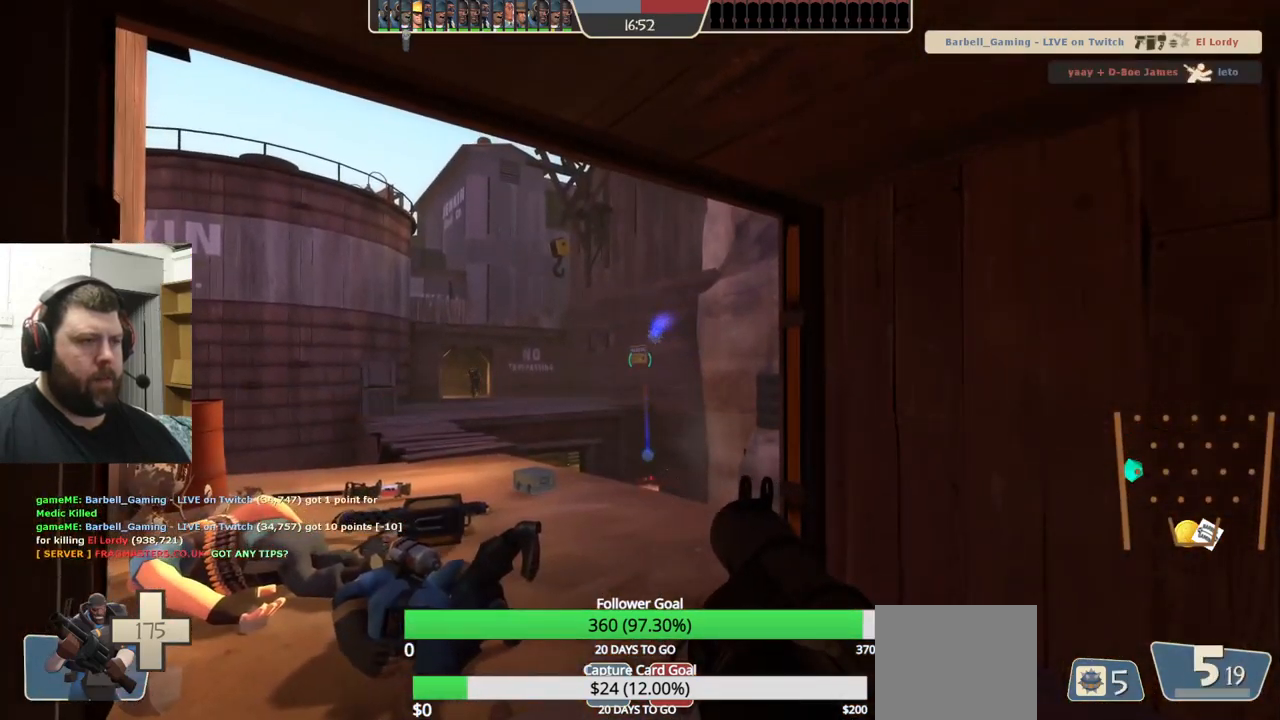
{"buttons": ["SQUARE"], "left_stick": "down", "right_stick": "center", "events": [[17, "R2", "down"], [67, "R2", "up"], [150, "R2", "down"], [217, "R2", "up"], [267, "R2", "down"], [350, "R2", "up"], [350, "left_stick", "down"], [500, "SQUARE", "down"]]}
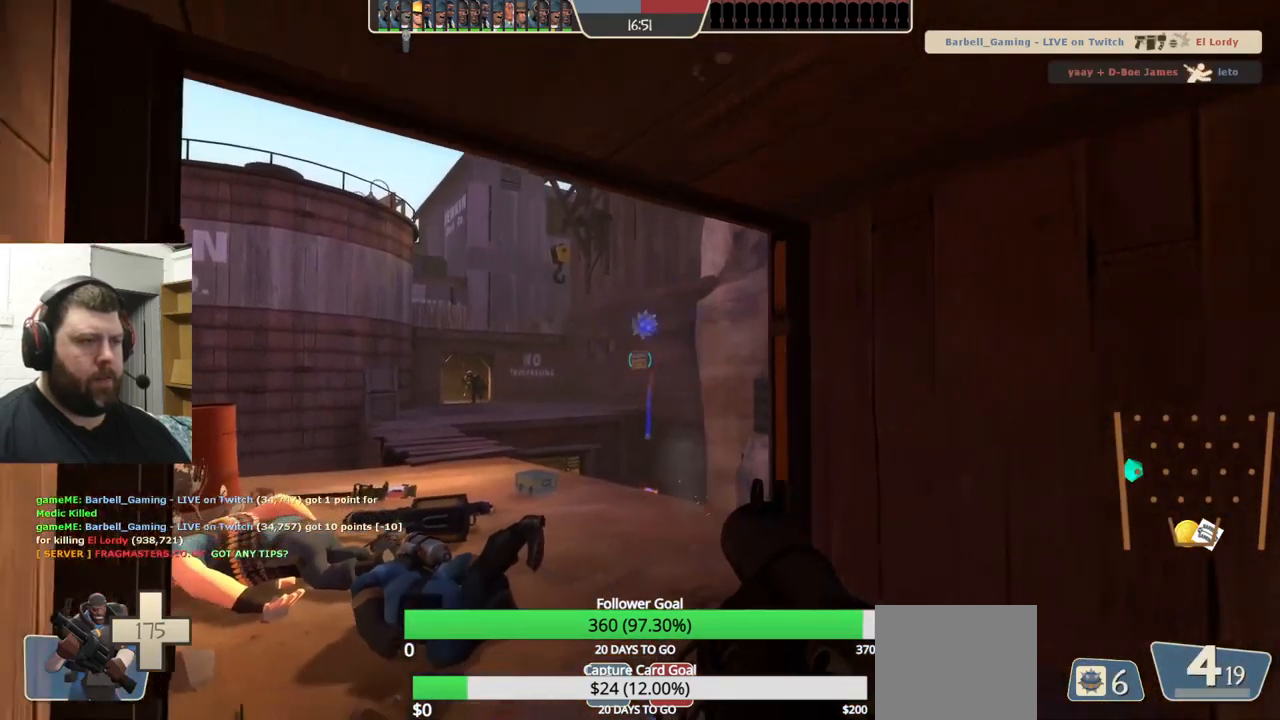
{"buttons": [], "left_stick": "down", "right_stick": "center", "events": [[67, "SQUARE", "up"], [133, "SQUARE", "down"], [217, "SQUARE", "up"]]}
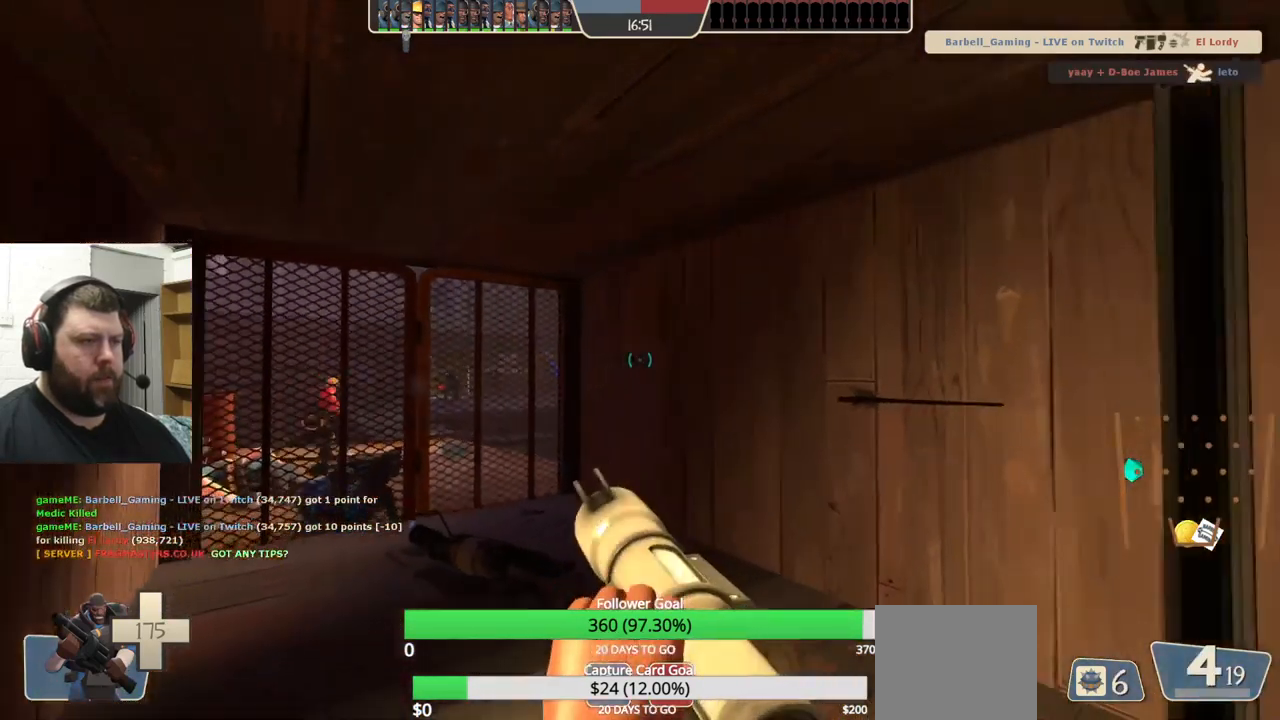
{"buttons": ["L2"], "left_stick": "center", "right_stick": "center", "events": [[183, "L2", "down"], [183, "left_stick", "center"]]}
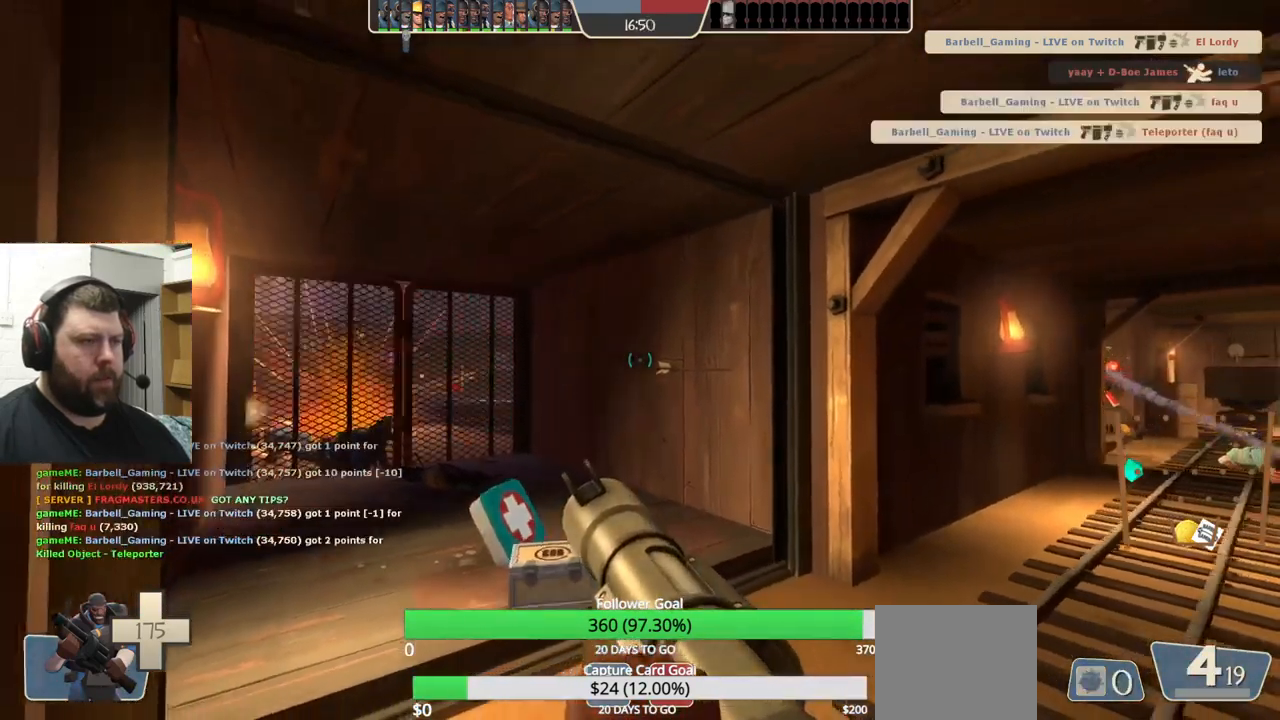
{"buttons": [], "left_stick": "center", "right_stick": "center", "events": [[167, "L2", "up"], [383, "right_stick", "left"], [467, "right_stick", "center"]]}
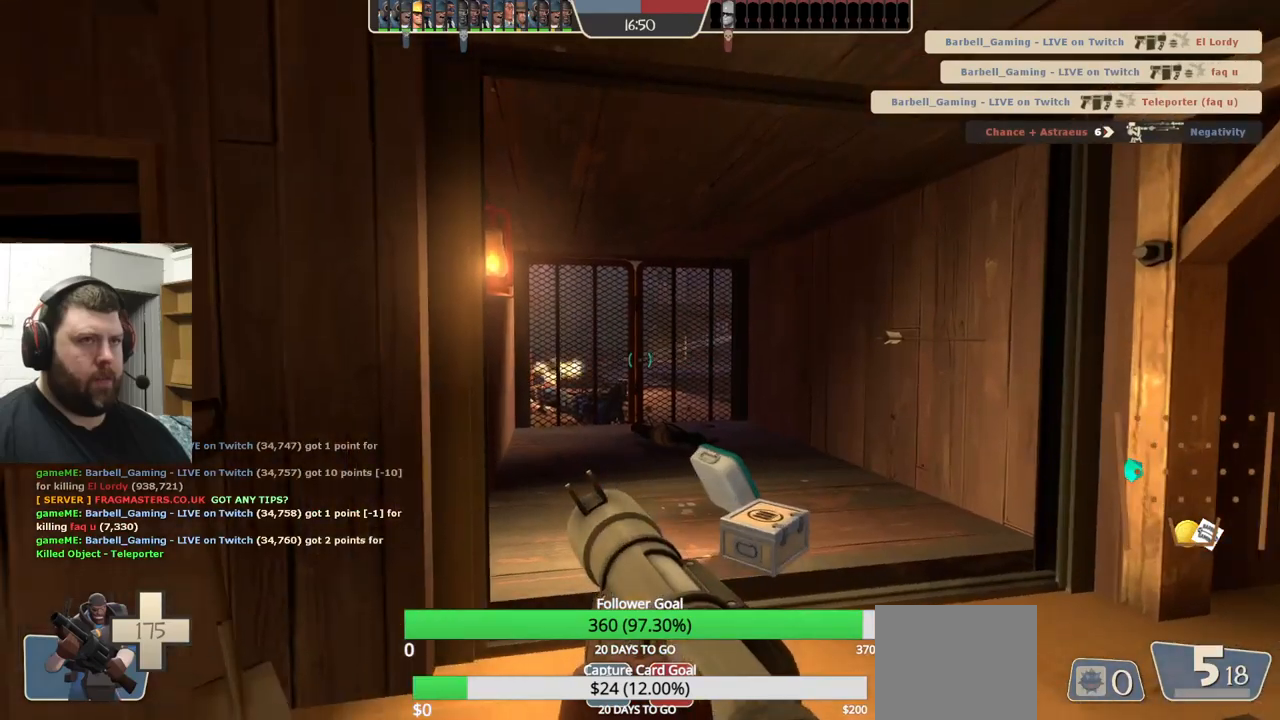
{"buttons": [], "left_stick": "center", "right_stick": "center", "events": []}
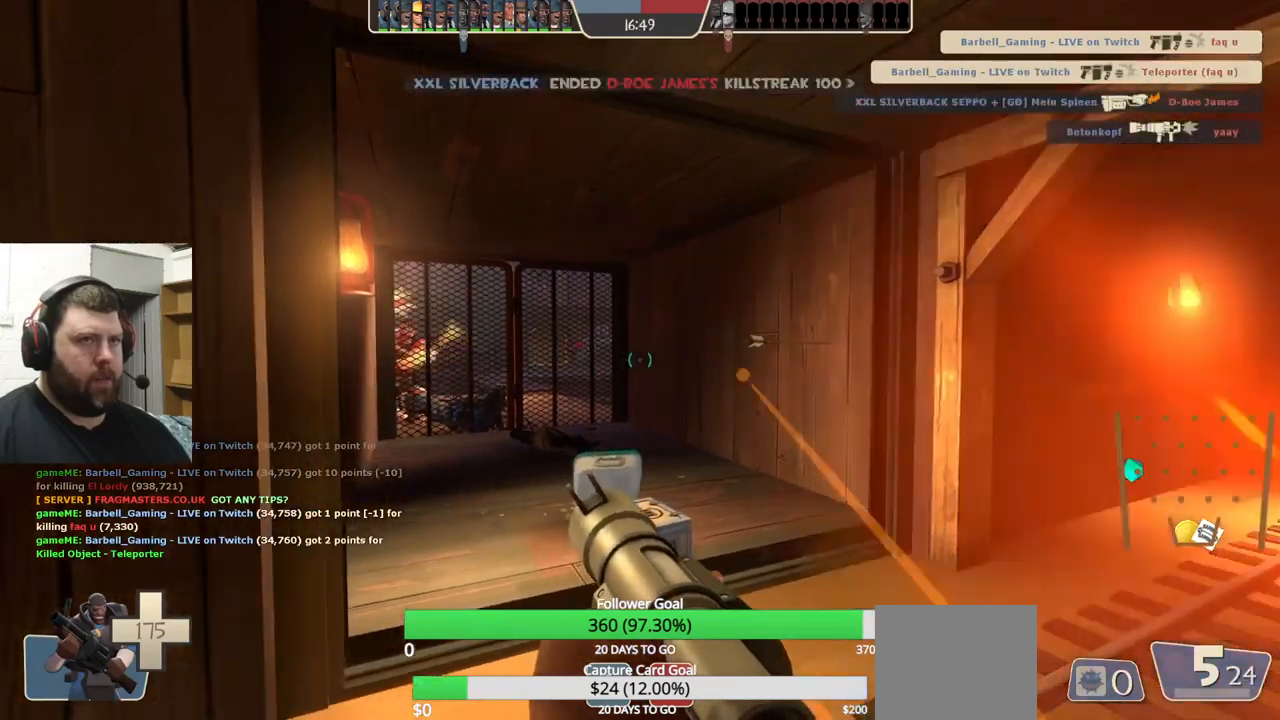
{"buttons": [], "left_stick": "up", "right_stick": "left", "events": [[384, "right_stick", "left"], [484, "left_stick", "up"]]}
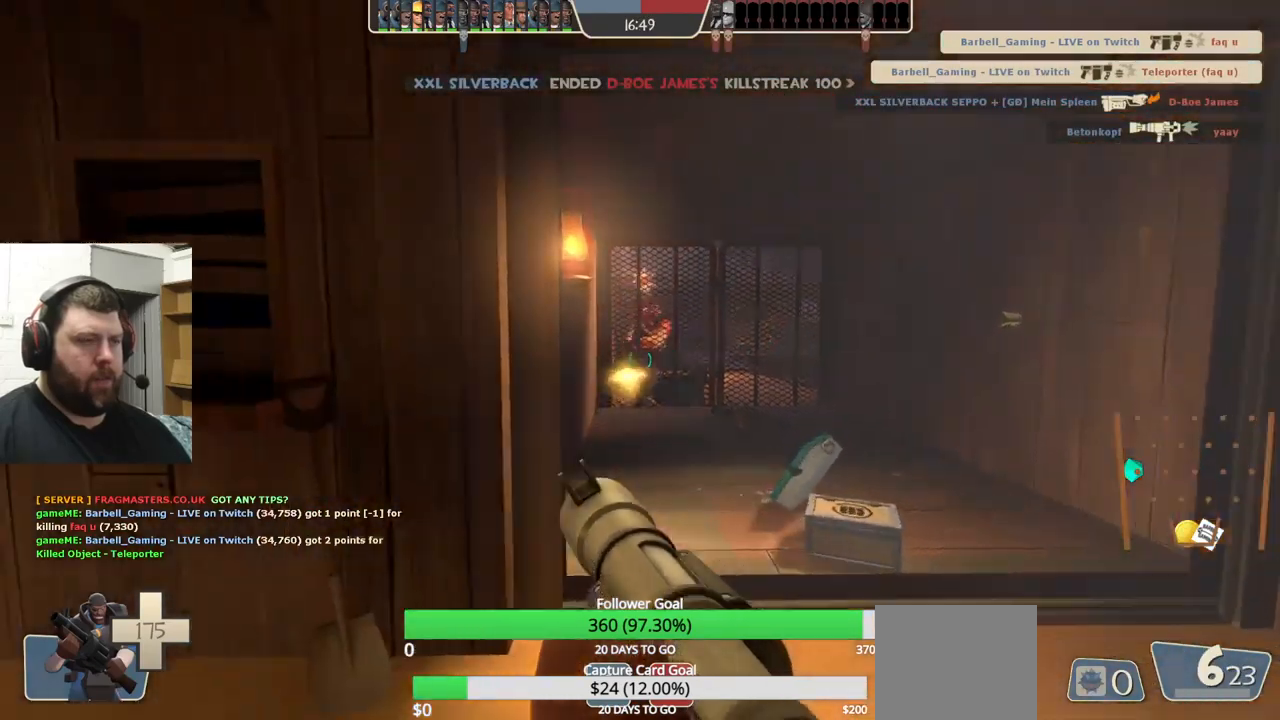
{"buttons": [], "left_stick": "center", "right_stick": "center", "events": [[17, "right_stick", "center"], [134, "left_stick", "center"]]}
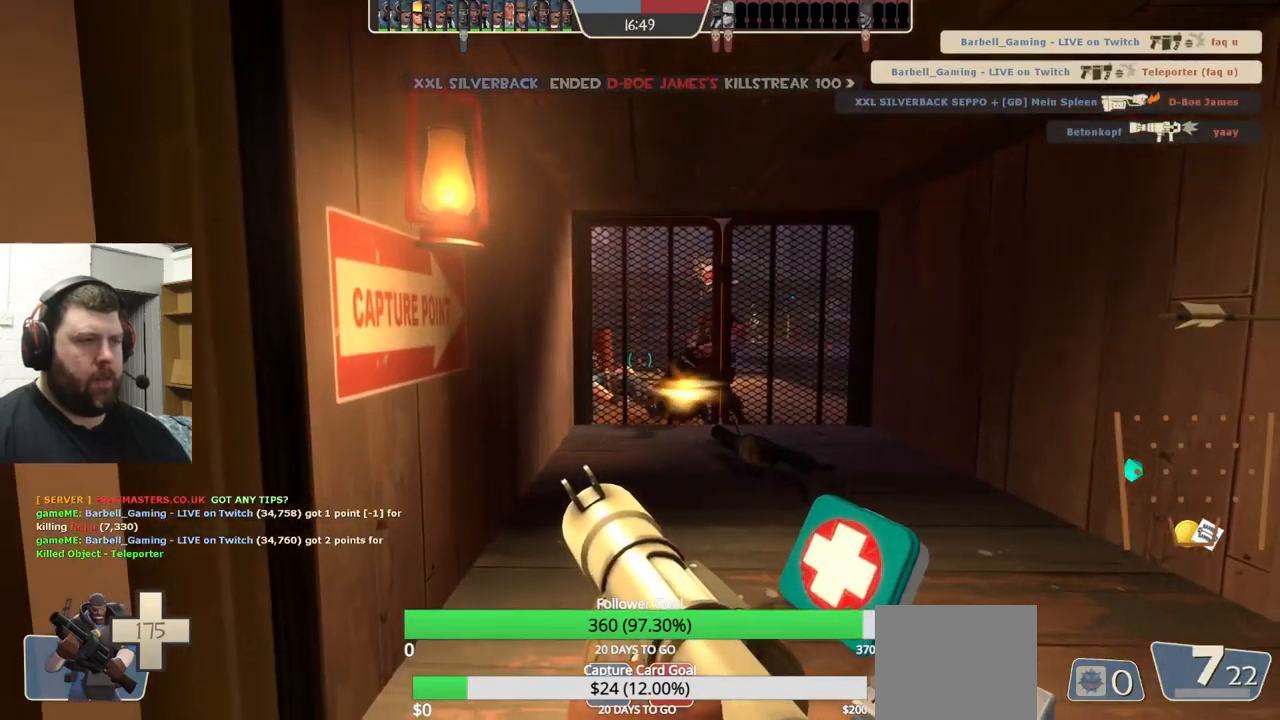
{"buttons": ["R2"], "left_stick": "center", "right_stick": "center", "events": [[50, "left_stick", "up"], [117, "left_stick", "center"], [167, "R2", "down"], [267, "R2", "up"], [367, "R2", "down"], [400, "R2", "up"], [417, "left_stick", "down"], [500, "R2", "down"], [500, "left_stick", "center"]]}
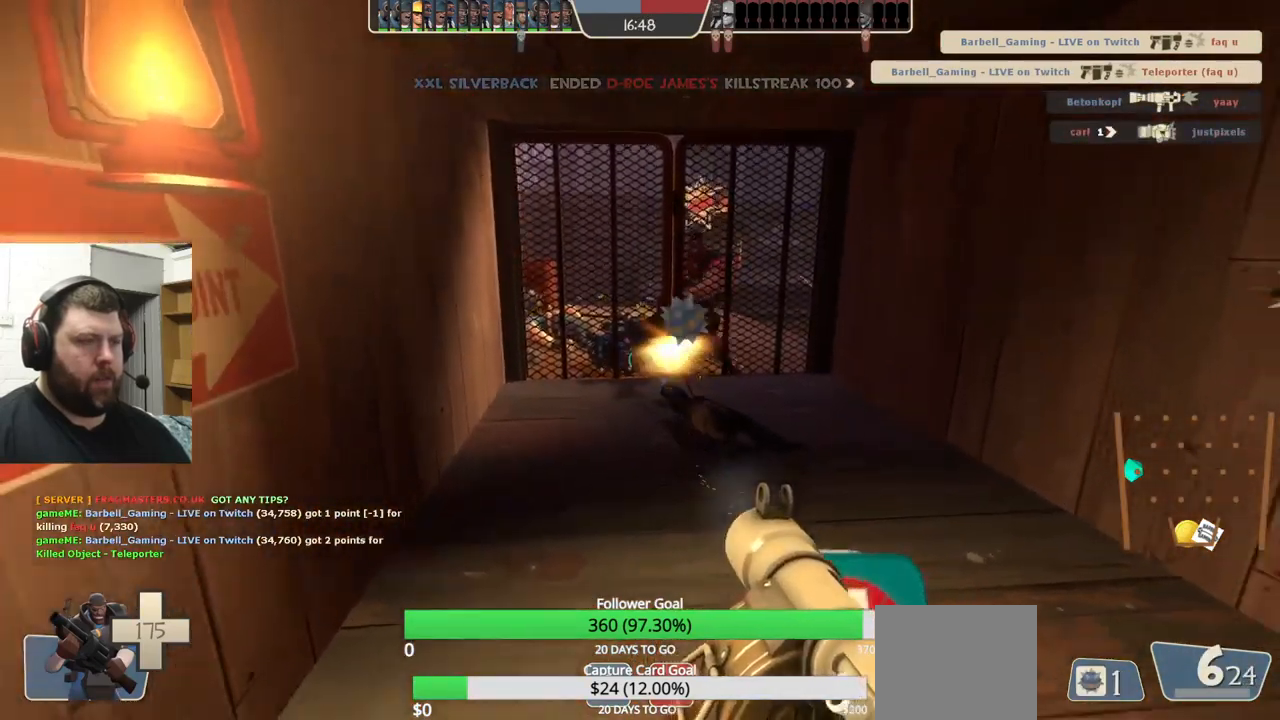
{"buttons": ["R2"], "left_stick": "center", "right_stick": "center", "events": [[17, "R2", "up"], [350, "R2", "down"], [400, "R2", "up"], [500, "R2", "down"]]}
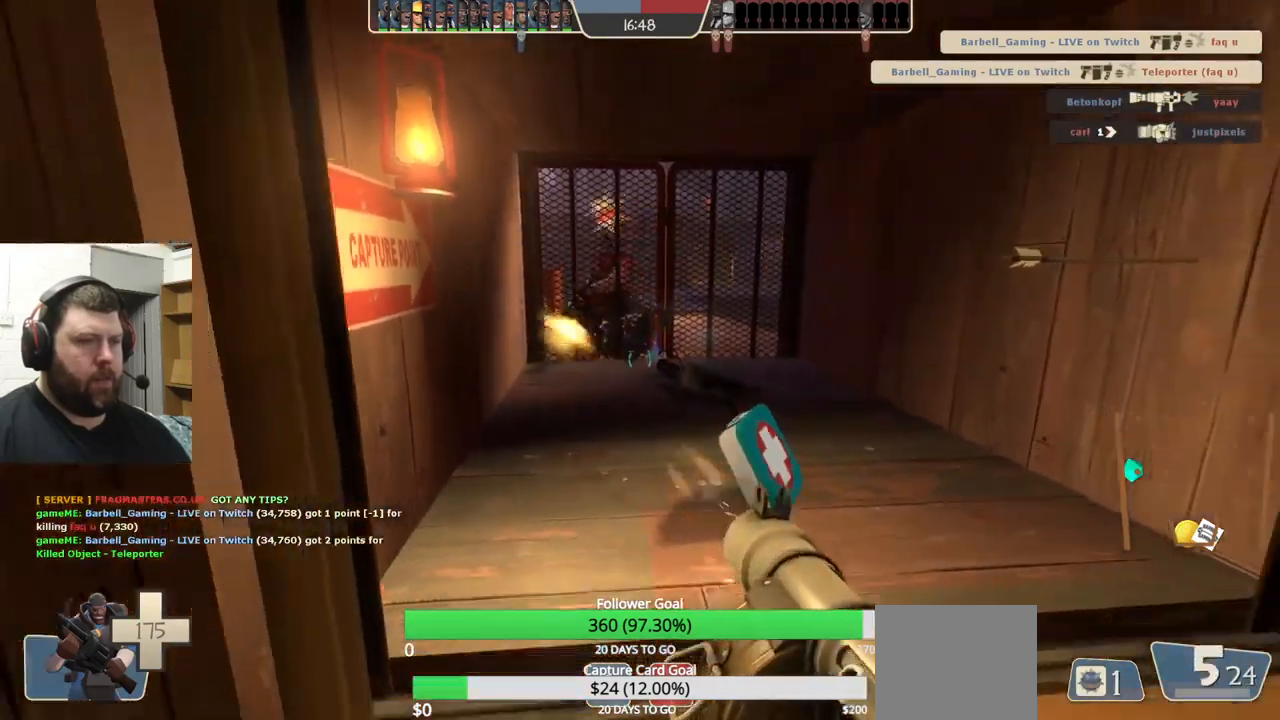
{"buttons": [], "left_stick": "center", "right_stick": "center", "events": [[17, "R2", "up"]]}
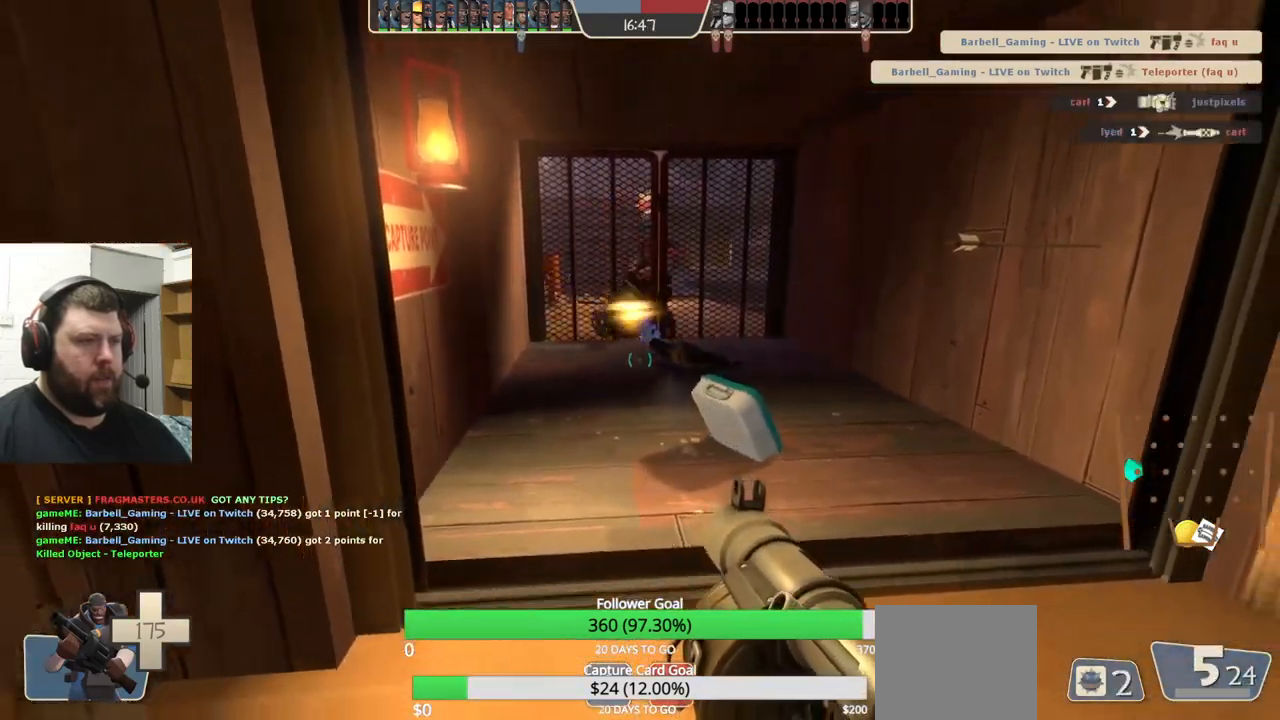
{"buttons": [], "left_stick": "center", "right_stick": "center", "events": []}
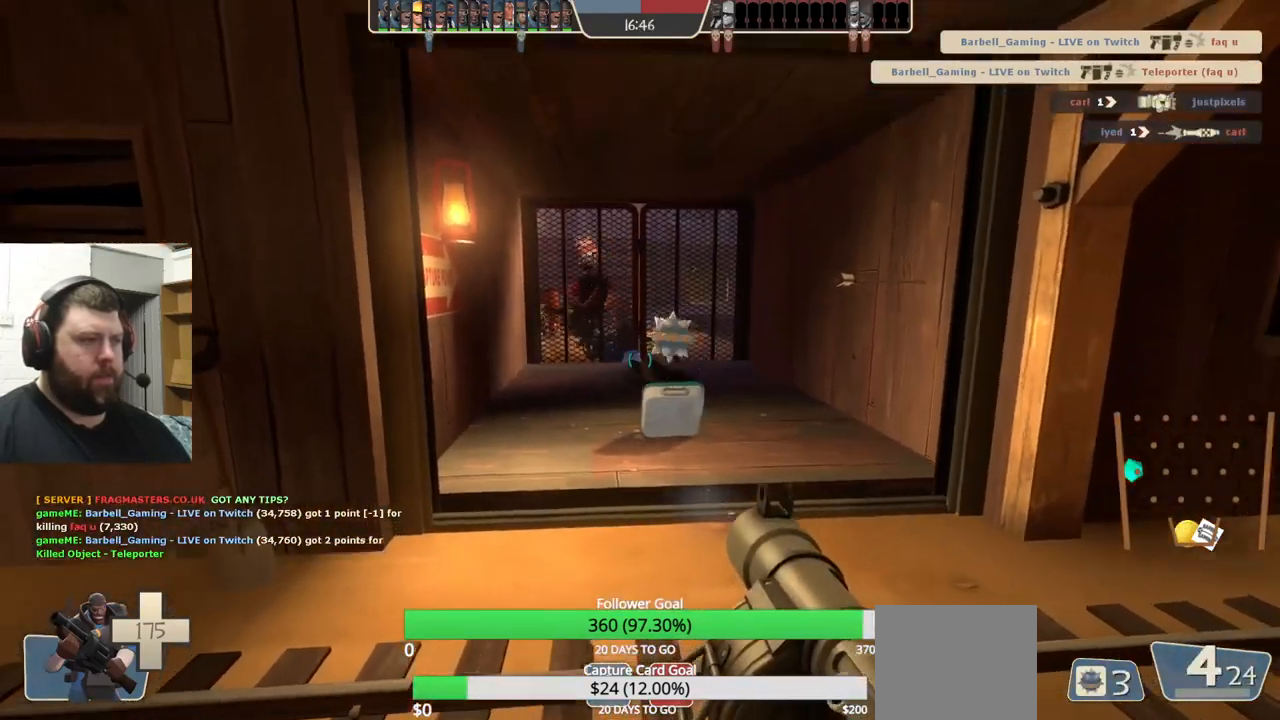
{"buttons": [], "left_stick": "center", "right_stick": "center", "events": [[284, "R2", "down"], [317, "R2", "up"], [434, "R2", "down"], [467, "R2", "up"]]}
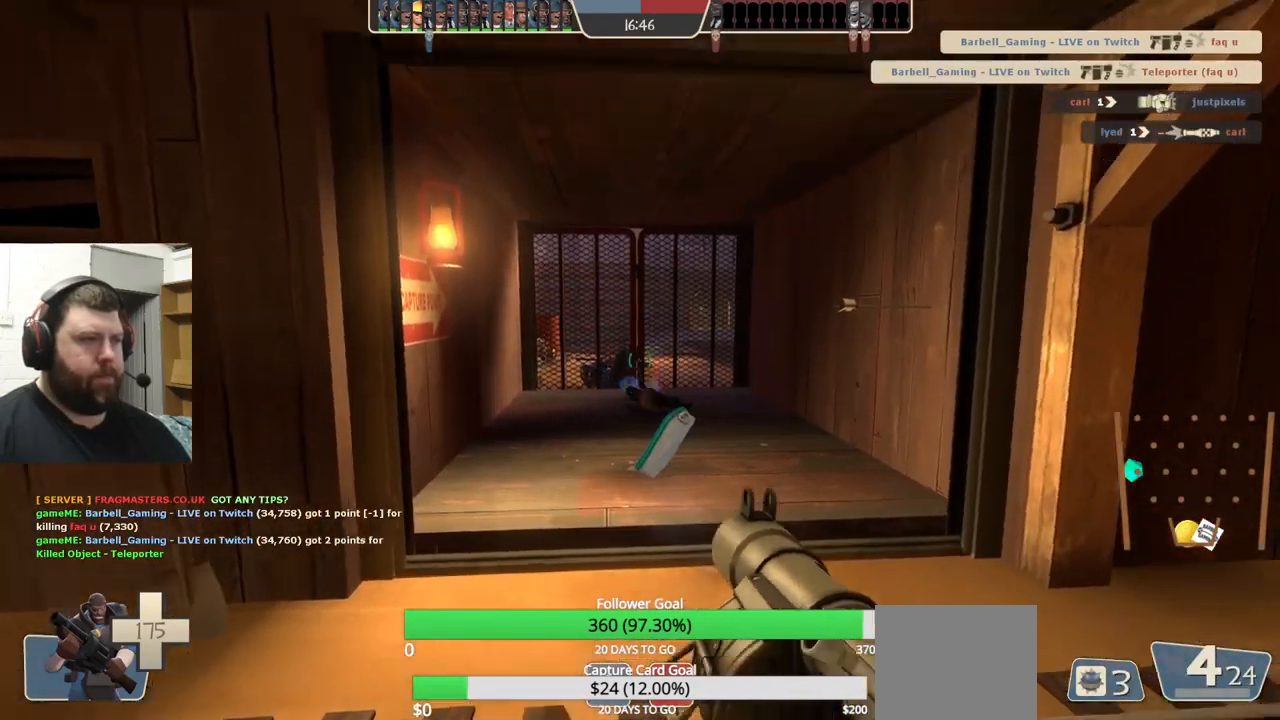
{"buttons": ["SQUARE"], "left_stick": "down-right", "right_stick": "center", "events": [[67, "R2", "down"], [117, "R2", "up"], [200, "left_stick", "down"], [300, "SQUARE", "down"], [384, "SQUARE", "up"], [434, "SQUARE", "down"], [450, "left_stick", "down-right"]]}
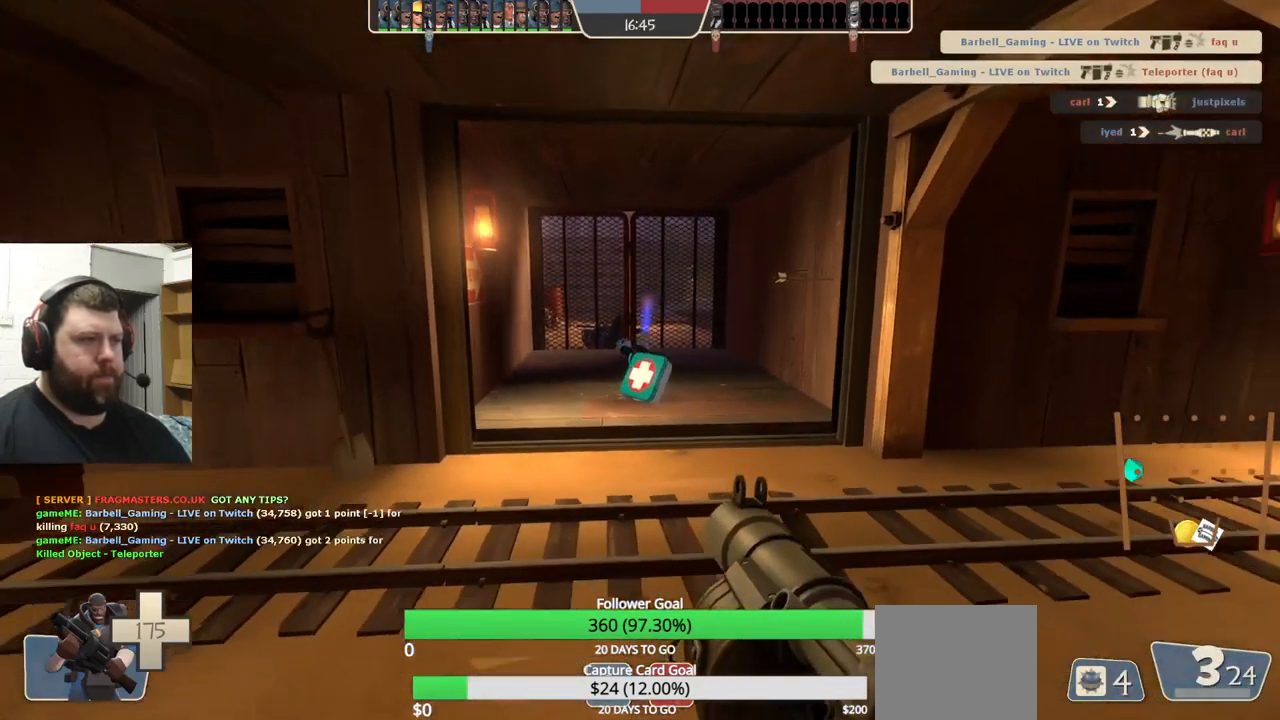
{"buttons": [], "left_stick": "center", "right_stick": "center", "events": [[34, "SQUARE", "up"], [67, "left_stick", "center"], [267, "right_stick", "right"], [417, "right_stick", "center"]]}
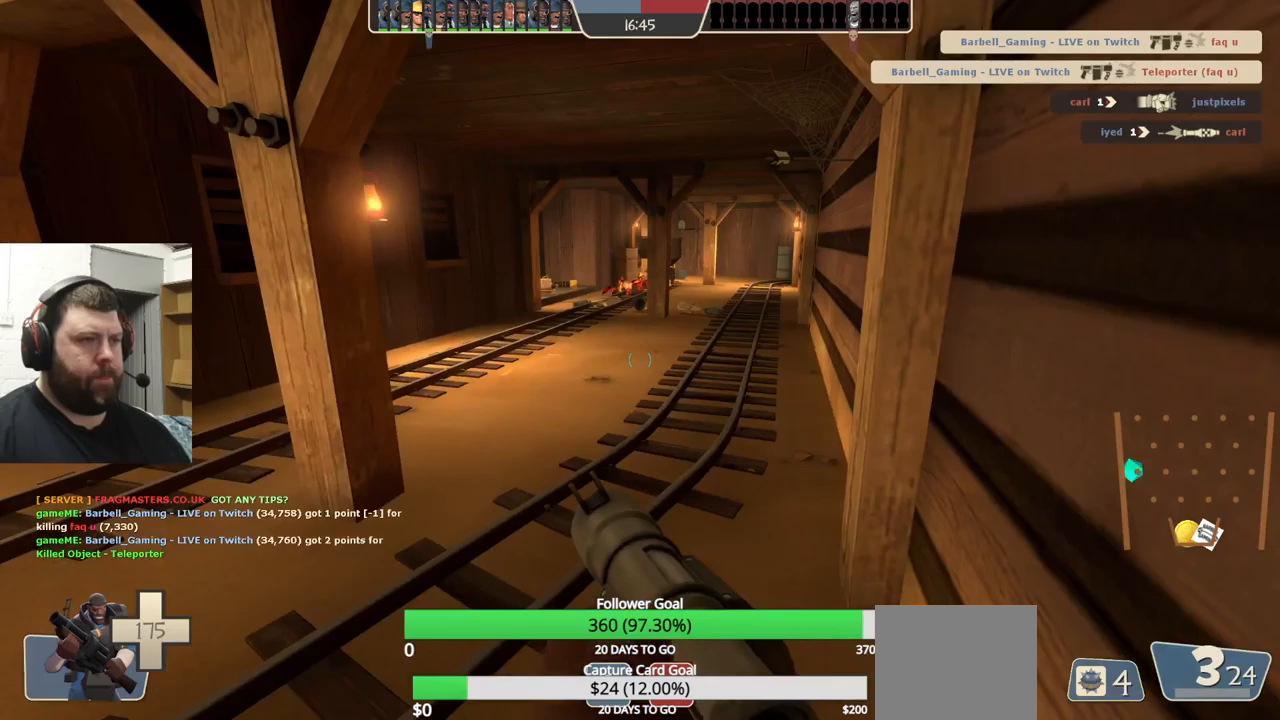
{"buttons": [], "left_stick": "center", "right_stick": "center", "events": []}
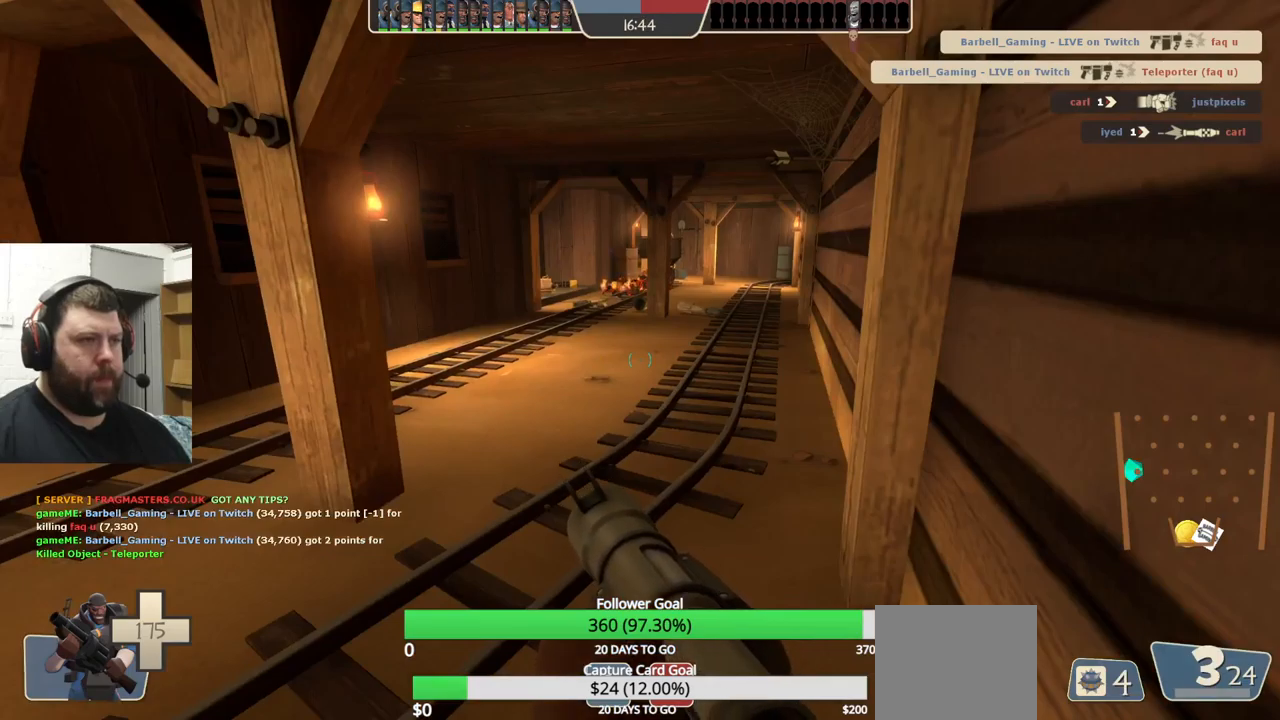
{"buttons": [], "left_stick": "center", "right_stick": "center", "events": []}
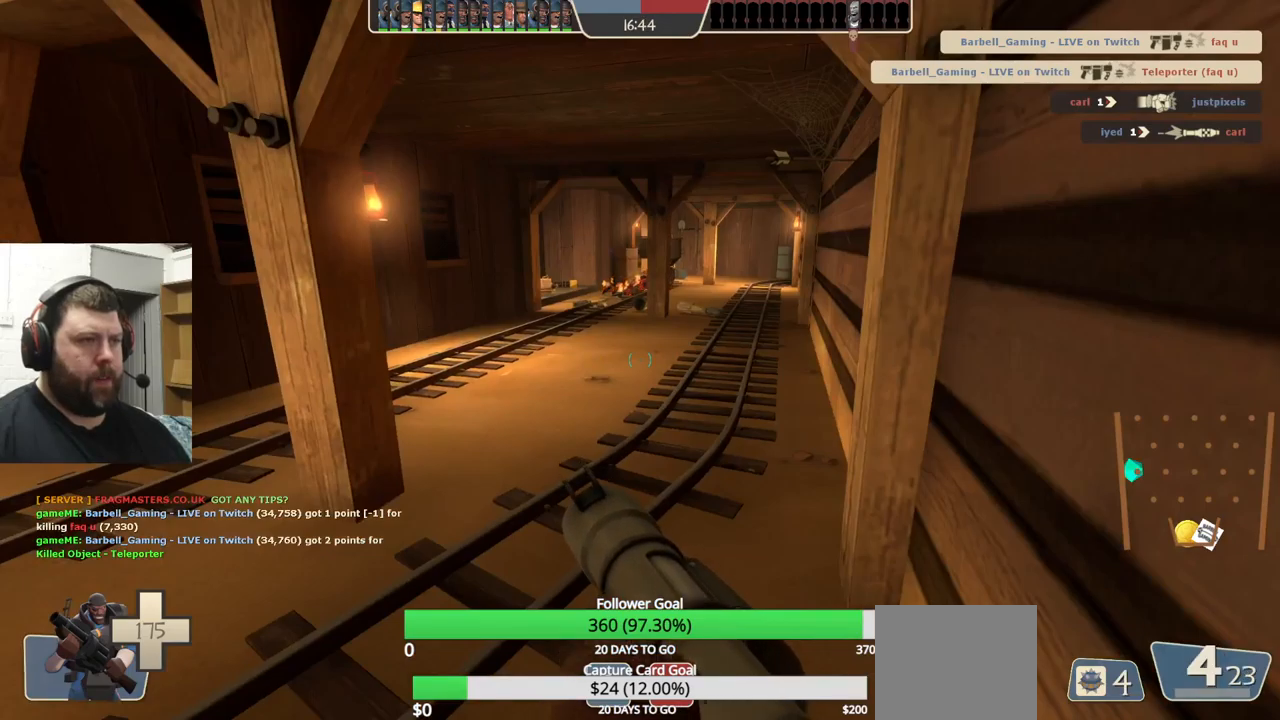
{"buttons": [], "left_stick": "center", "right_stick": "center", "events": [[133, "right_stick", "left"], [316, "right_stick", "center"]]}
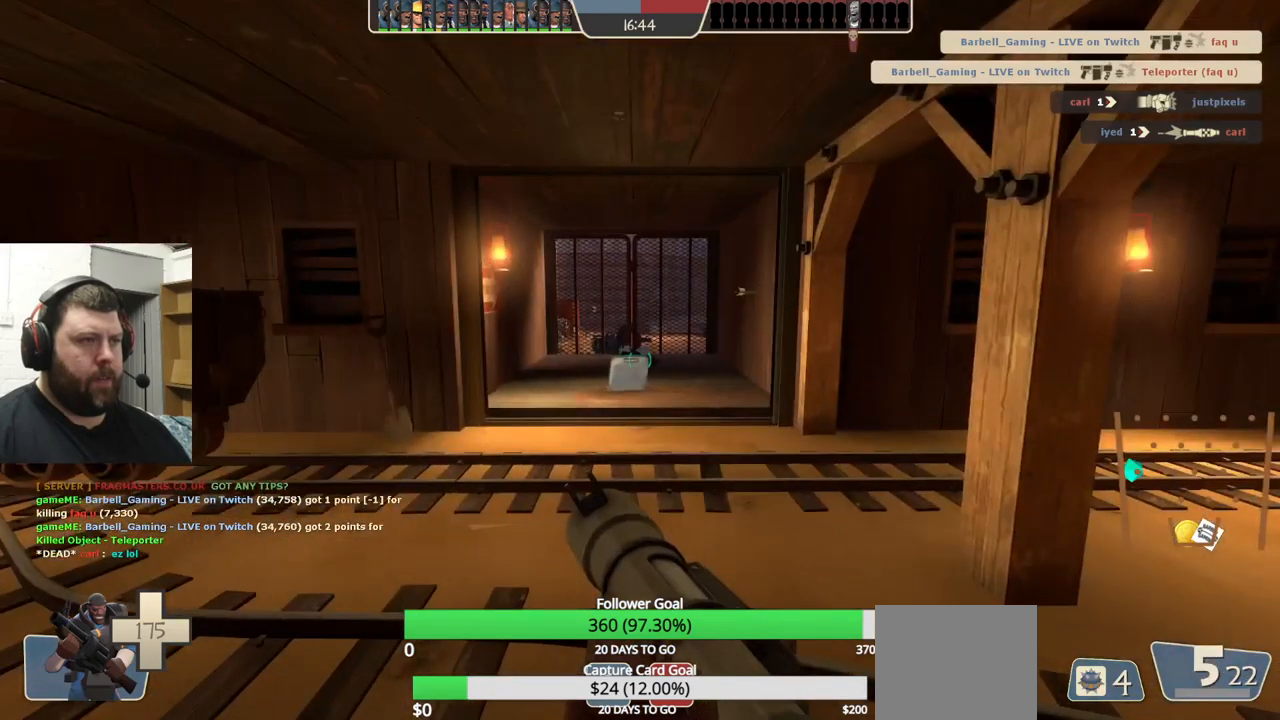
{"buttons": [], "left_stick": "center", "right_stick": "center", "events": []}
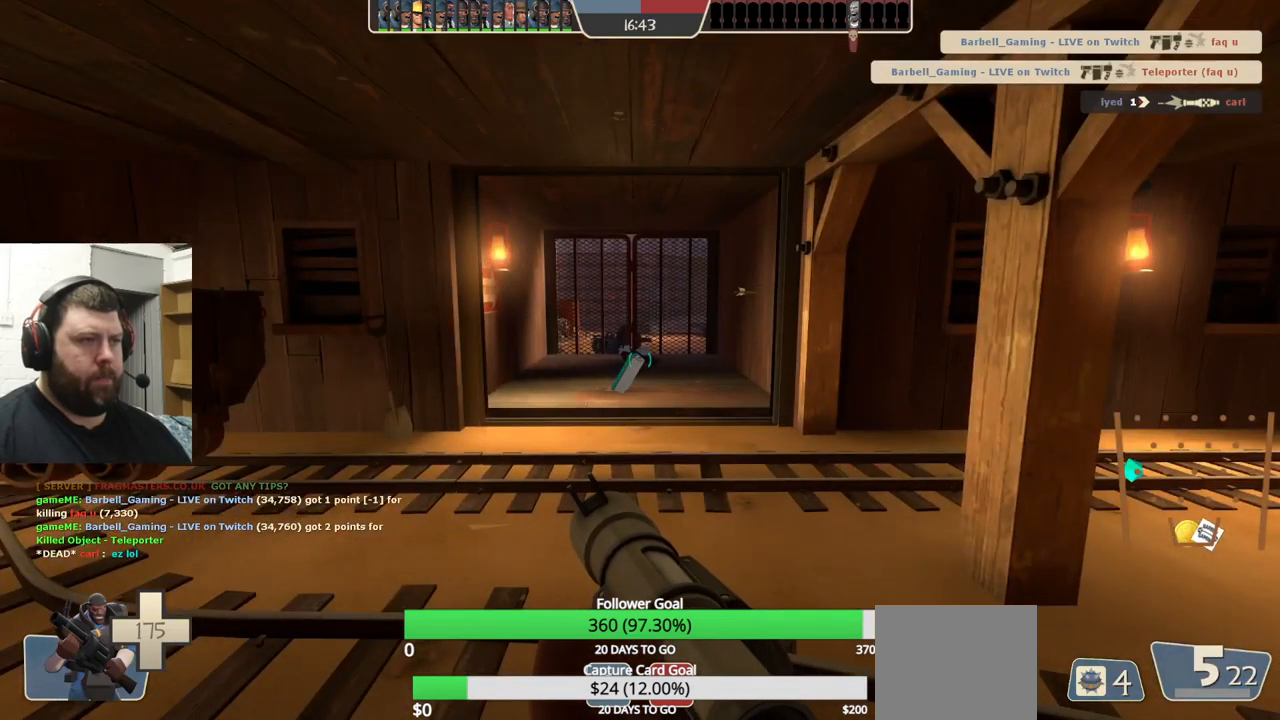
{"buttons": [], "left_stick": "up", "right_stick": "center", "events": [[366, "left_stick", "up"]]}